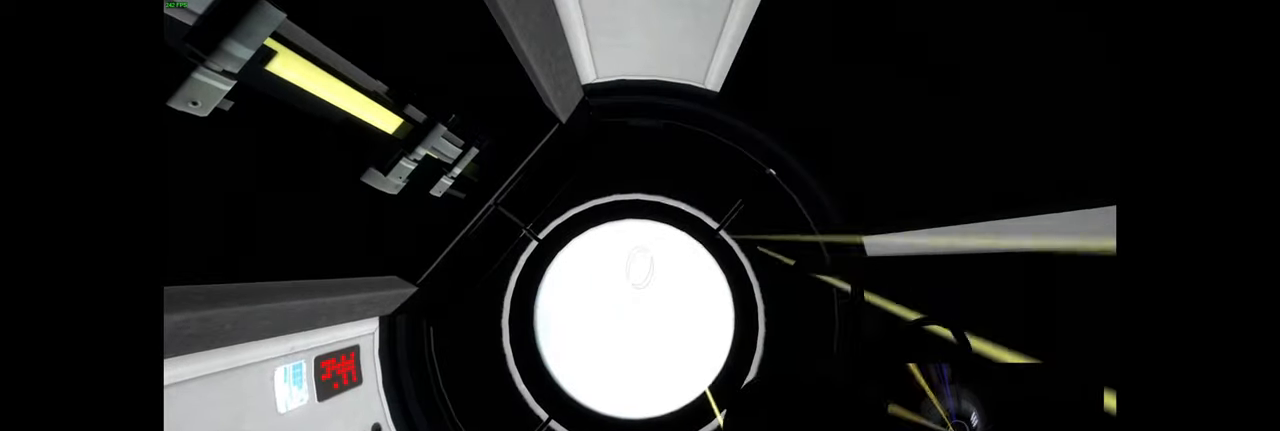
Gameplay with keyboard and mouse; each line is a JSON object with the keys and mouse buttons held at the frame after it. "events" lists presses ("down") and releases ("up") of "a", "ctrl", "d", "e", "f", "q", "r", "s", "shift", "space", "tab", "w", "mouse_left", "mouse_wheel", "mouse_right", "mouse_mb4" and "mouse_mb5" between this image and that frame as [ms after this image, input, new state], when the widget could be followed in between. "mouse_left", "mouse_wheel", "mouse_right", "mouse_mb4", "mouse_mb5" = the "left", "wheel", "right", "mb4", "mb5" buttons of the "mouse" list. No other keys are recorded. "wheel" means that the mouse wheel is clicked or scrolled. Mouse movement is not recorded.
{"keys": ["tab"], "mouse": [], "events": [[133, "mouse_right", "down"], [217, "mouse_right", "up"], [250, "mouse_left", "down"], [400, "mouse_left", "up"]]}
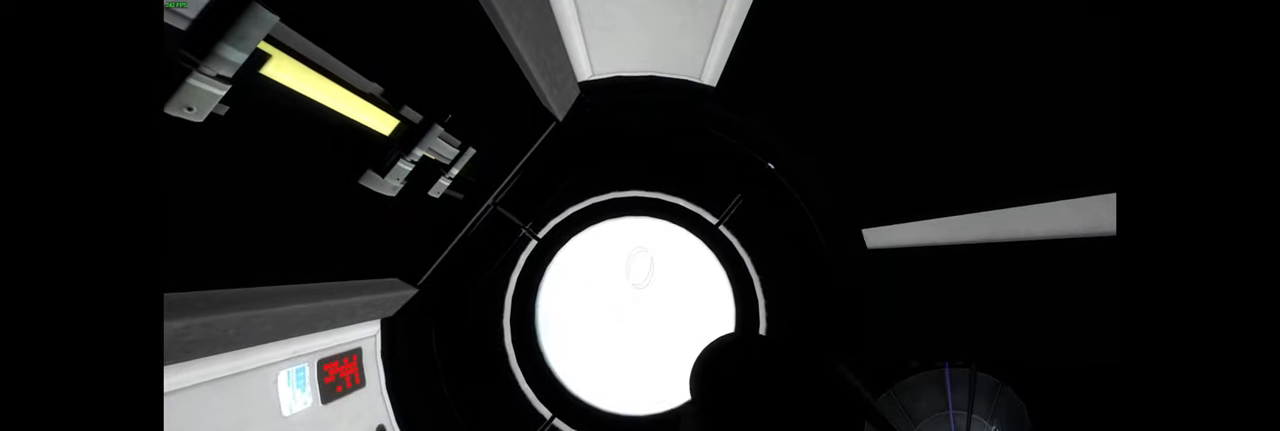
{"keys": ["tab"], "mouse": []}
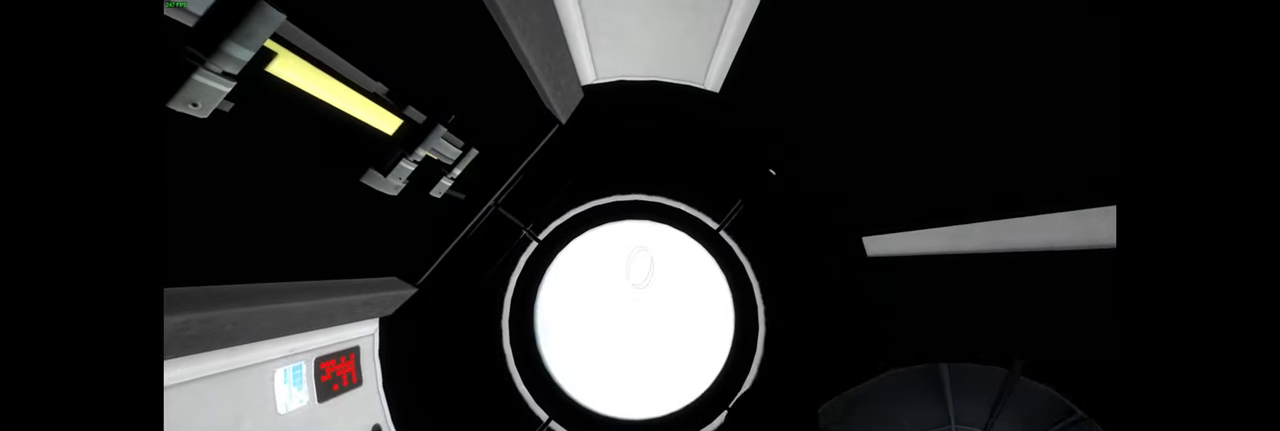
{"keys": ["tab"], "mouse": ["left"], "events": [[33, "mouse_left", "down"], [183, "mouse_left", "up"], [367, "mouse_left", "down"]]}
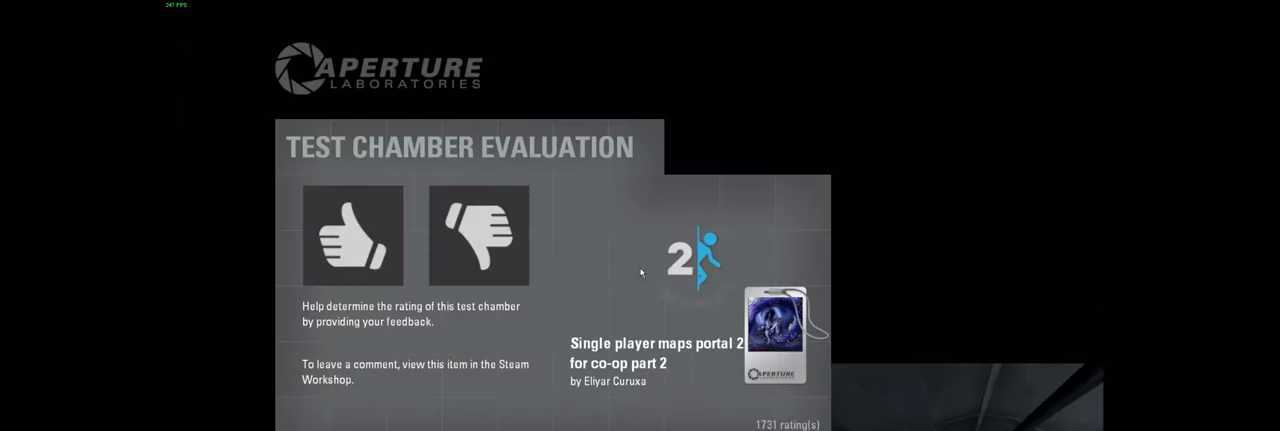
{"keys": ["tab"], "mouse": [], "events": [[33, "mouse_left", "up"]]}
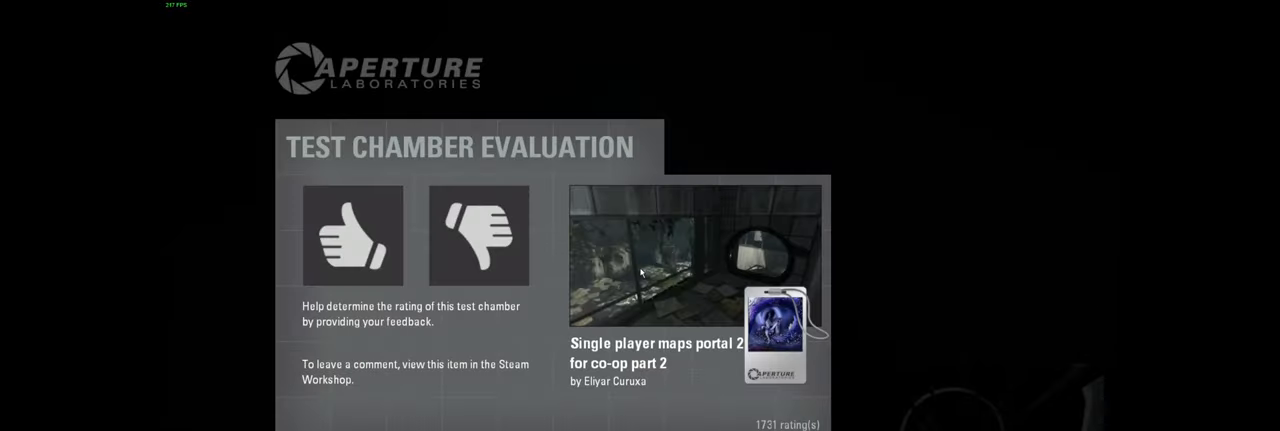
{"keys": [], "mouse": [], "events": [[150, "tab", "up"]]}
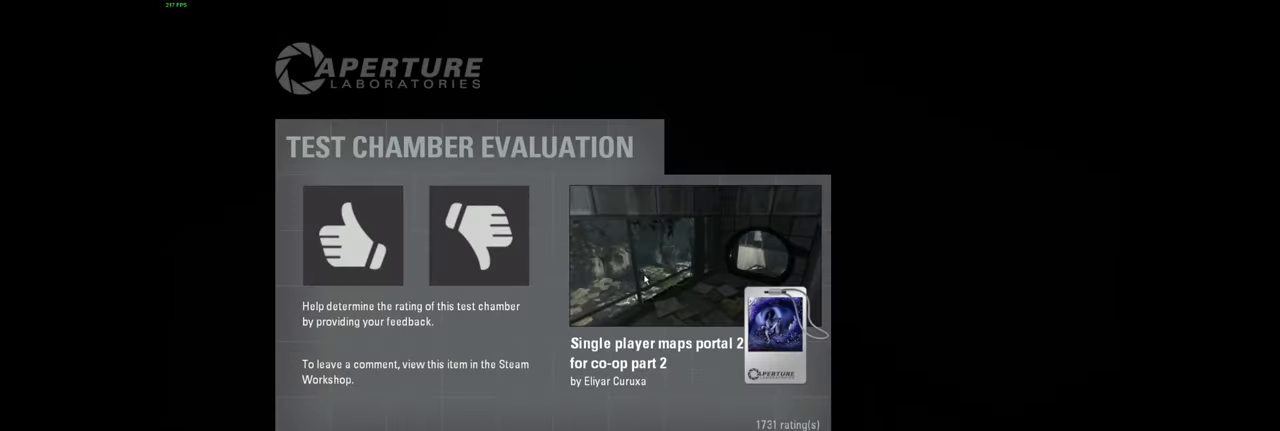
{"keys": [], "mouse": [], "events": []}
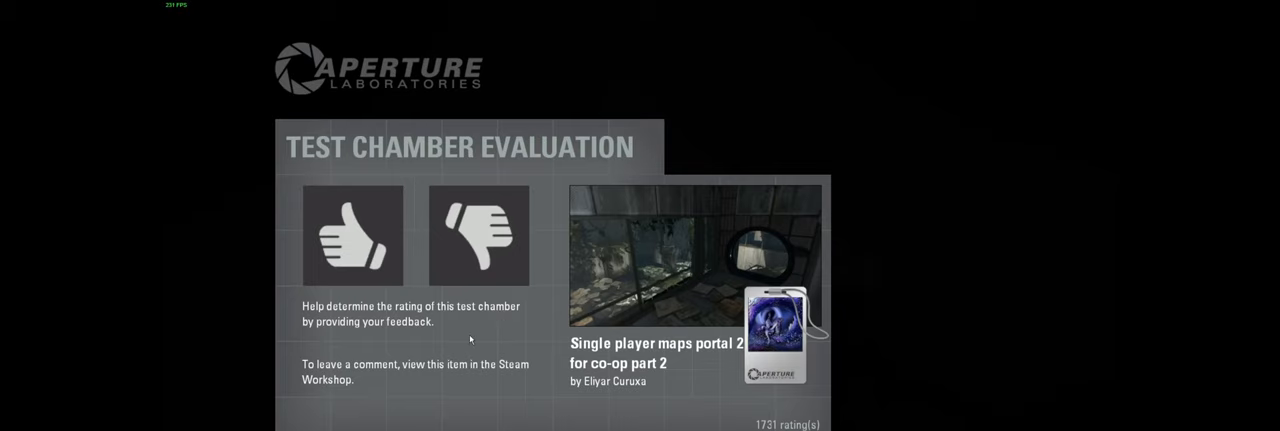
{"keys": [], "mouse": [], "events": []}
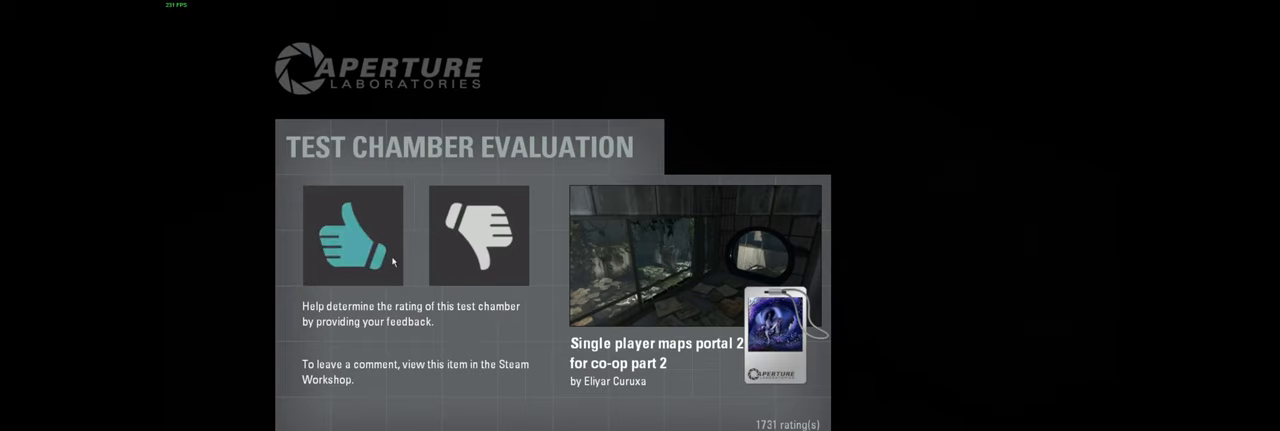
{"keys": [], "mouse": [], "events": [[67, "mouse_left", "down"], [150, "mouse_left", "up"]]}
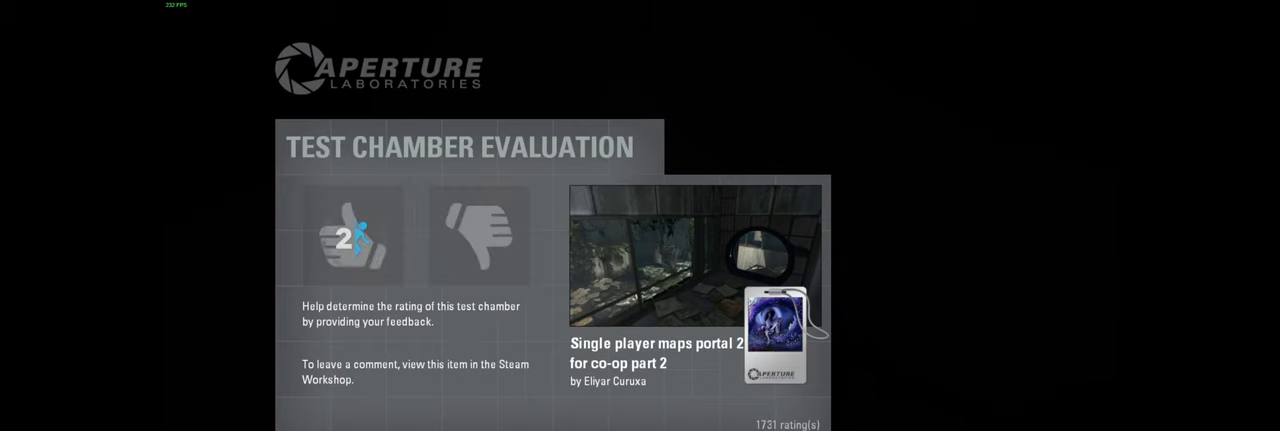
{"keys": [], "mouse": [], "events": []}
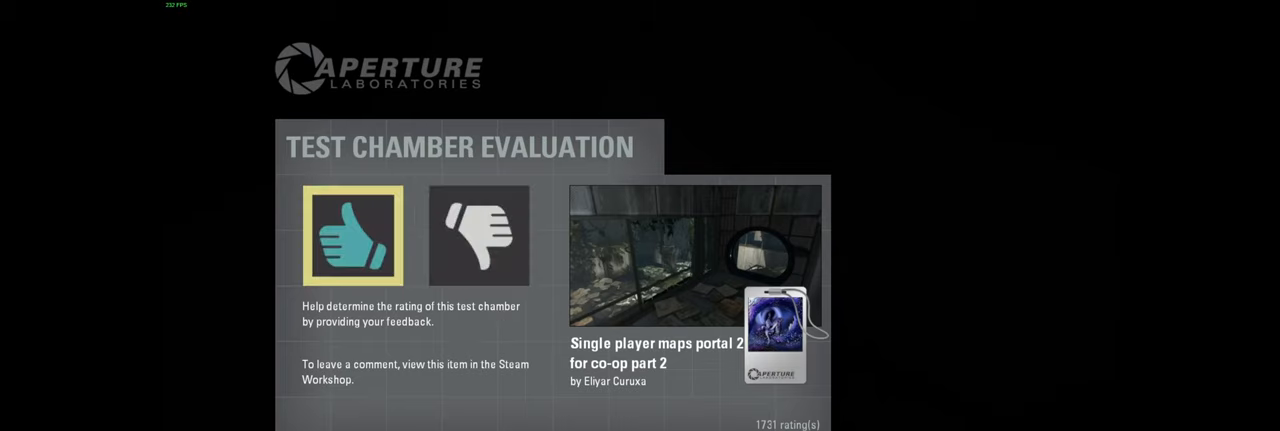
{"keys": [], "mouse": [], "events": []}
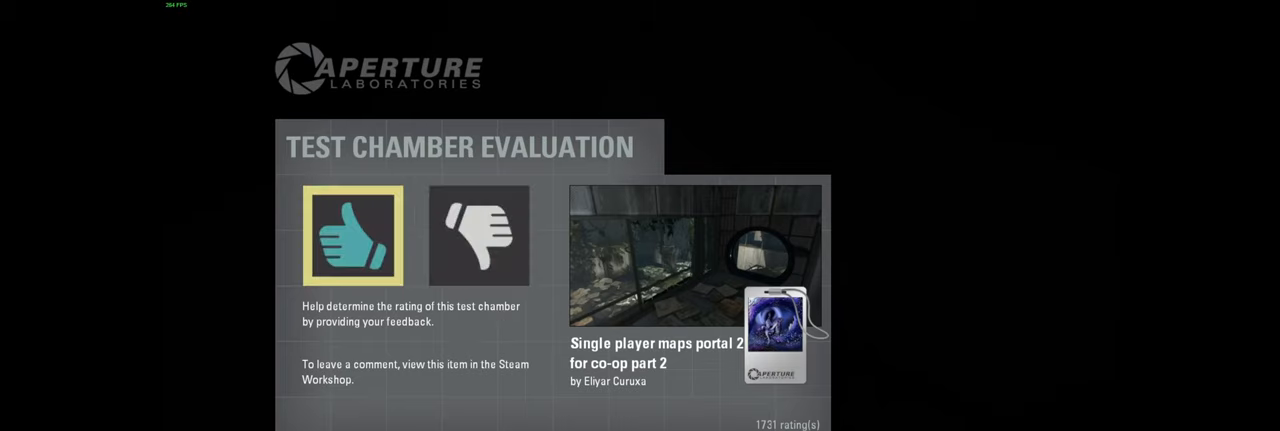
{"keys": [], "mouse": [], "events": []}
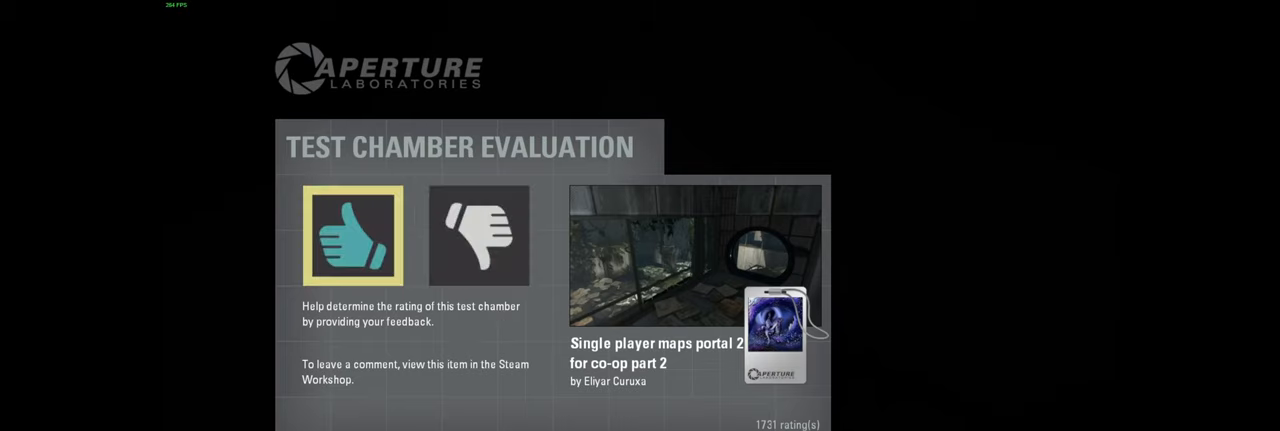
{"keys": [], "mouse": [], "events": []}
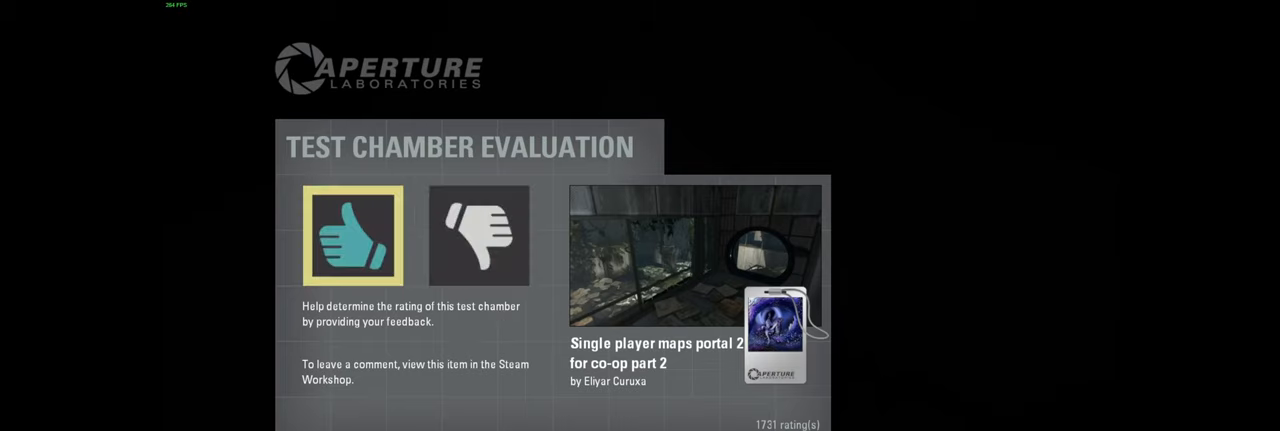
{"keys": [], "mouse": [], "events": []}
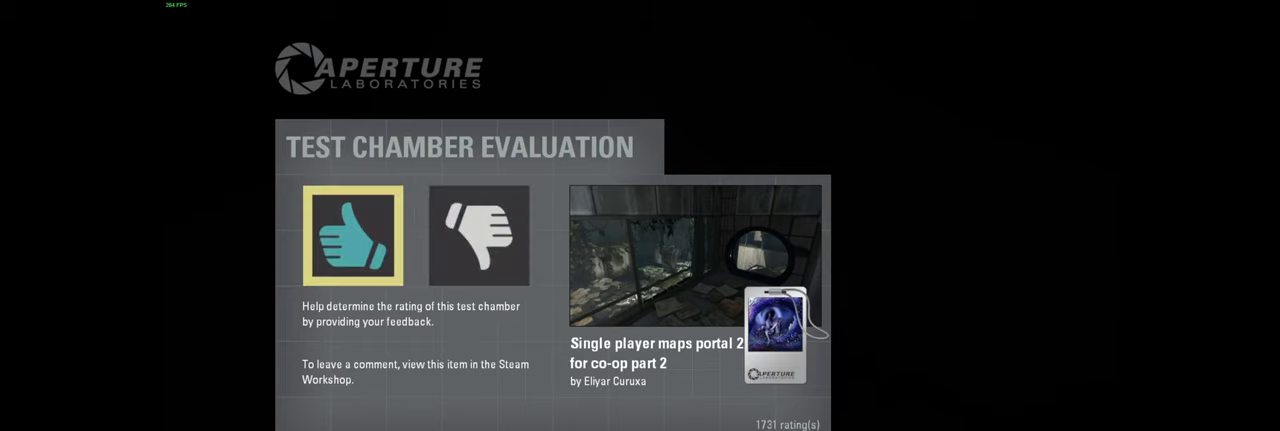
{"keys": [], "mouse": [], "events": []}
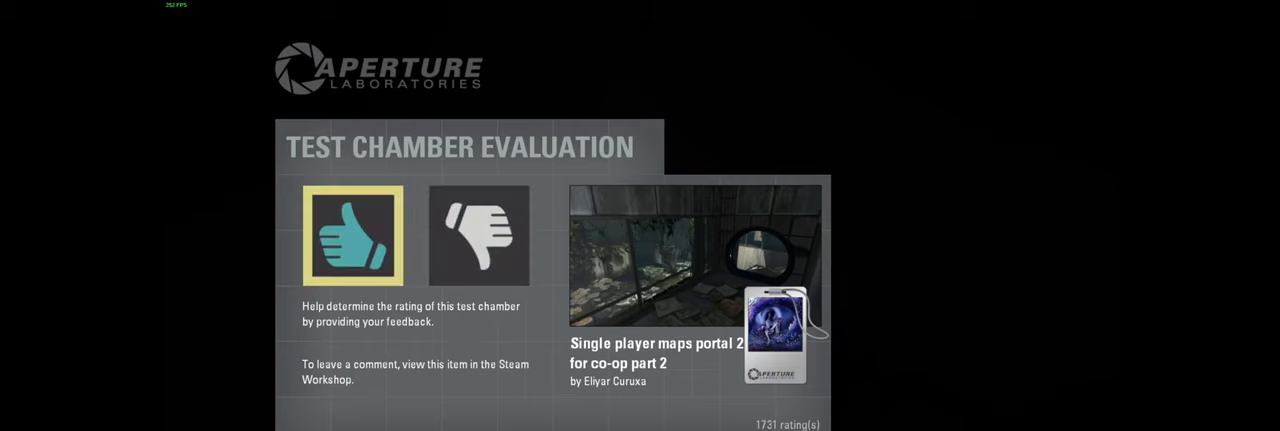
{"keys": [], "mouse": [], "events": []}
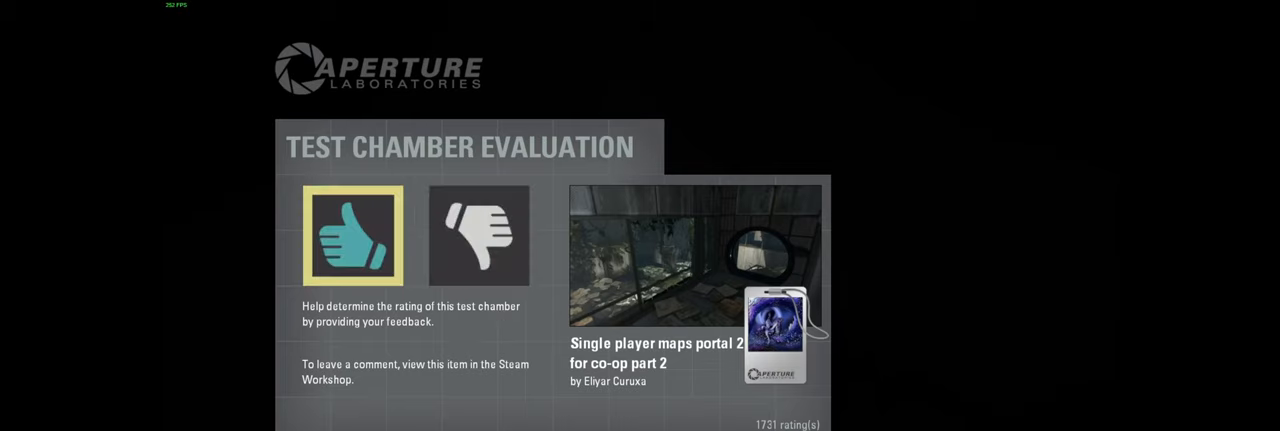
{"keys": [], "mouse": [], "events": [[184, "mouse_left", "down"], [267, "mouse_left", "up"]]}
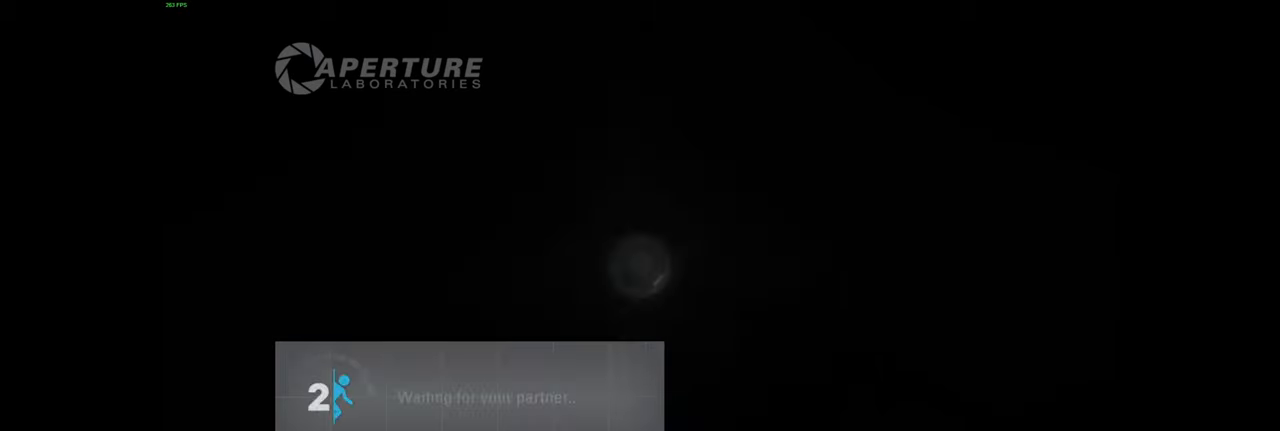
{"keys": [], "mouse": [], "events": []}
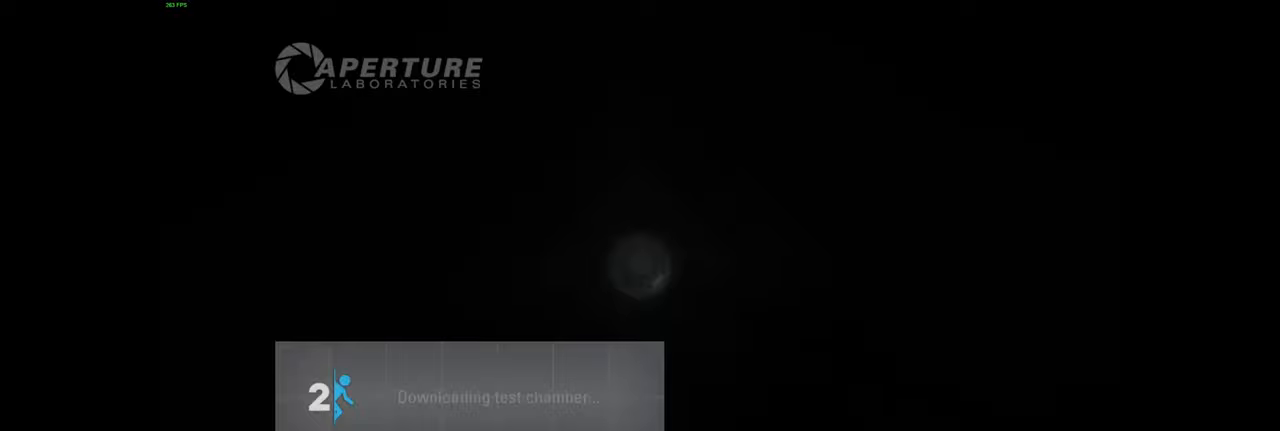
{"keys": [], "mouse": [], "events": []}
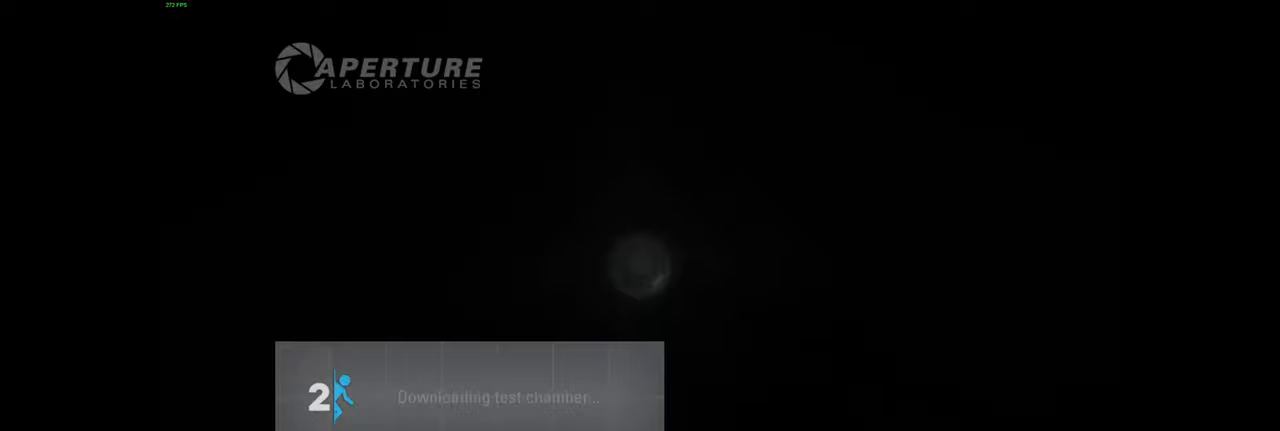
{"keys": [], "mouse": [], "events": []}
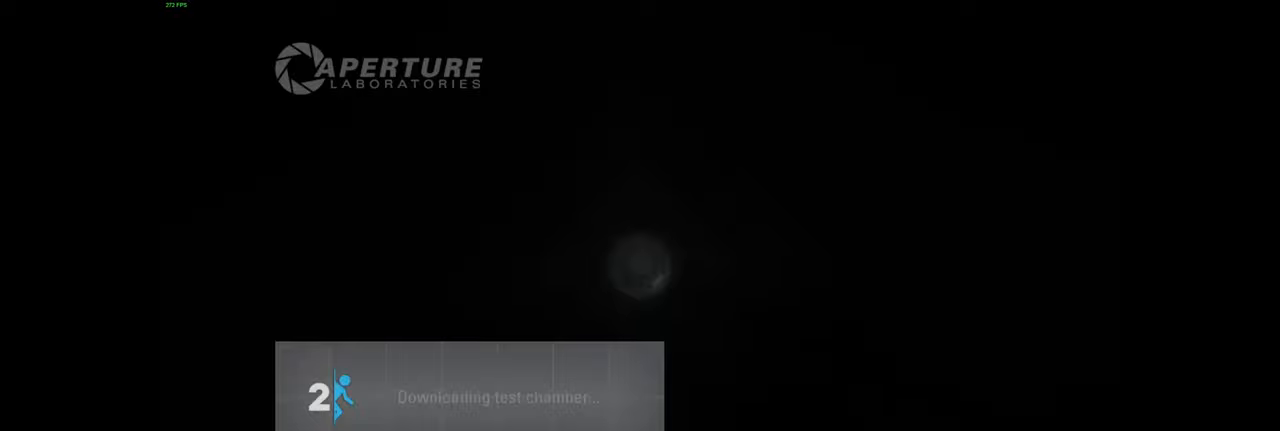
{"keys": [], "mouse": [], "events": []}
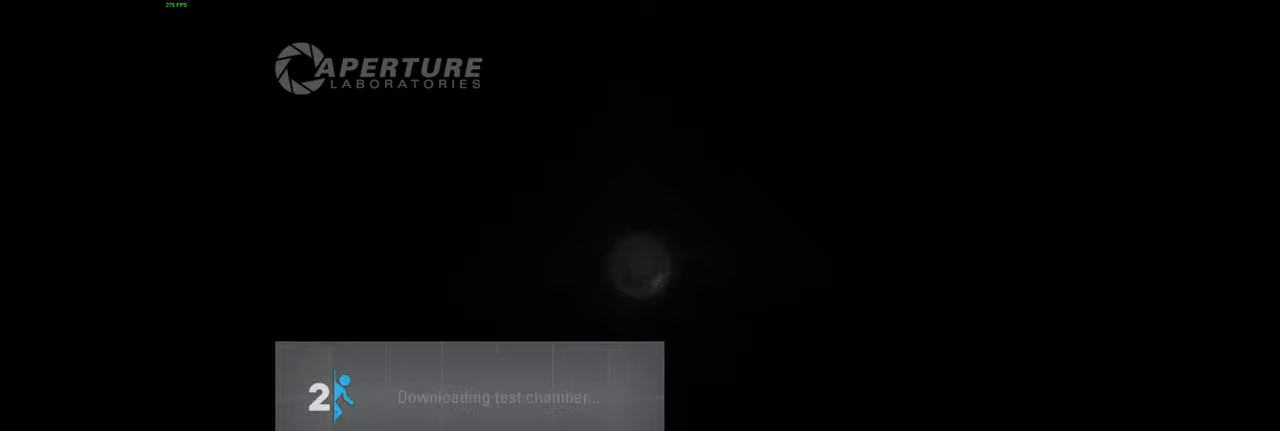
{"keys": [], "mouse": [], "events": []}
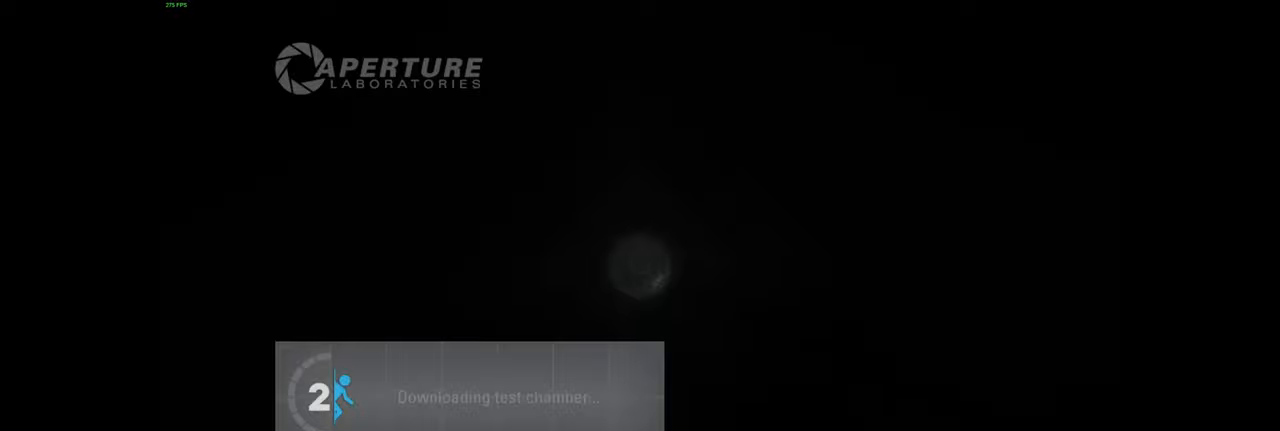
{"keys": [], "mouse": [], "events": []}
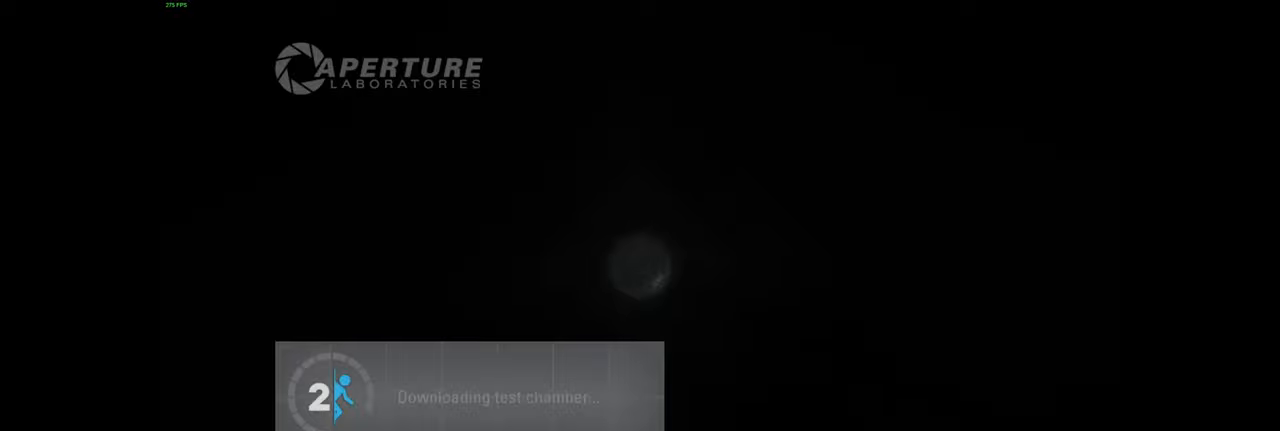
{"keys": [], "mouse": [], "events": [[350, "mouse_left", "down"], [416, "mouse_left", "up"]]}
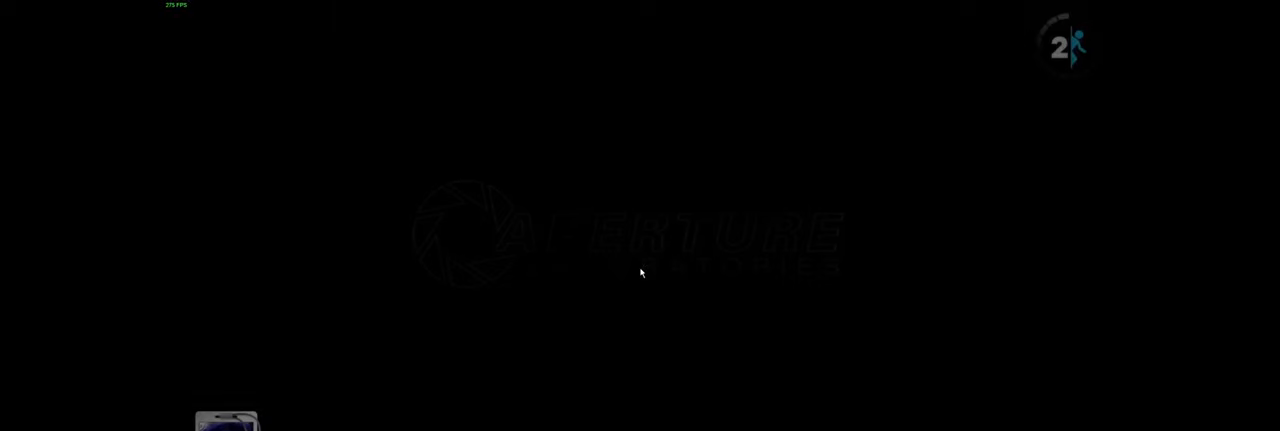
{"keys": [], "mouse": [], "events": []}
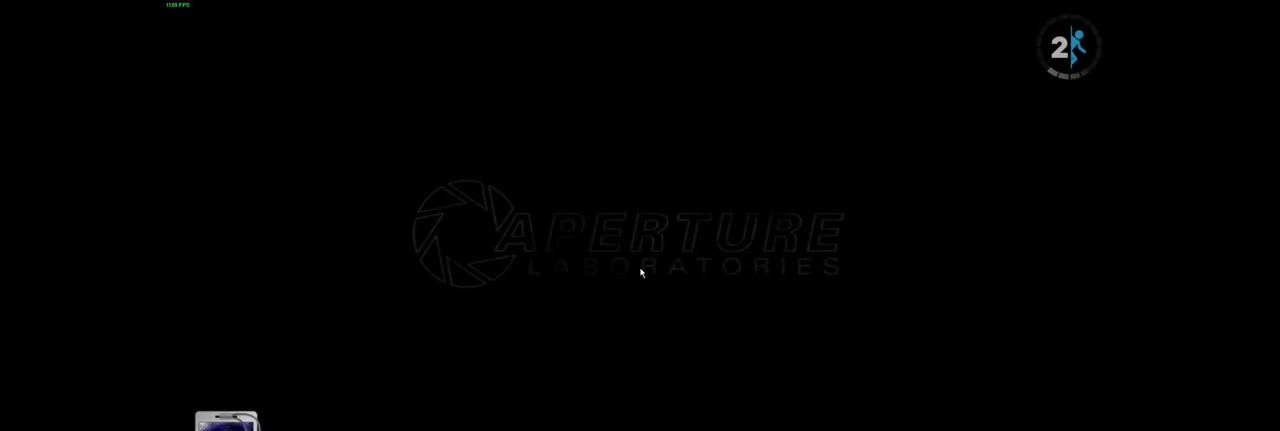
{"keys": [], "mouse": [], "events": []}
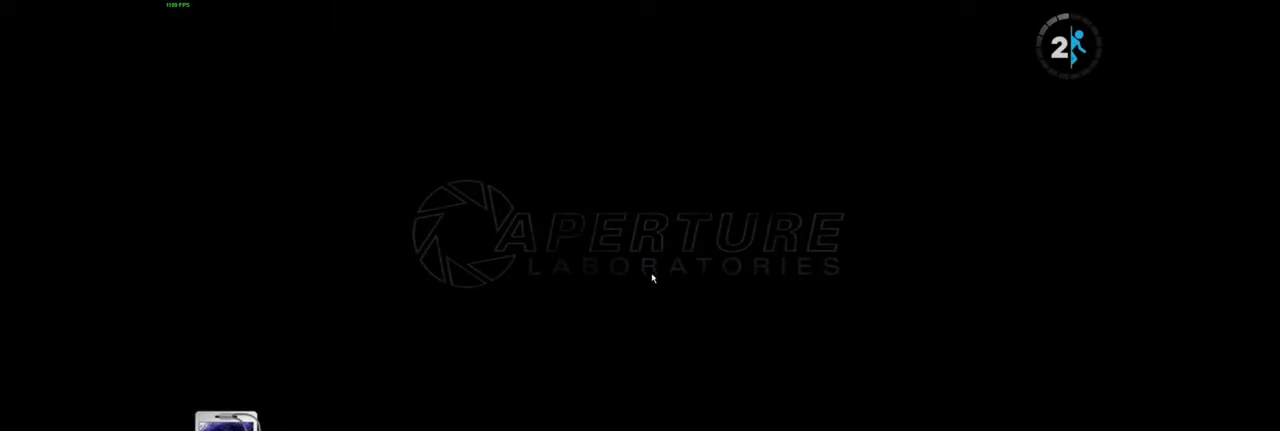
{"keys": [], "mouse": [], "events": [[200, "tab", "down"], [333, "tab", "up"]]}